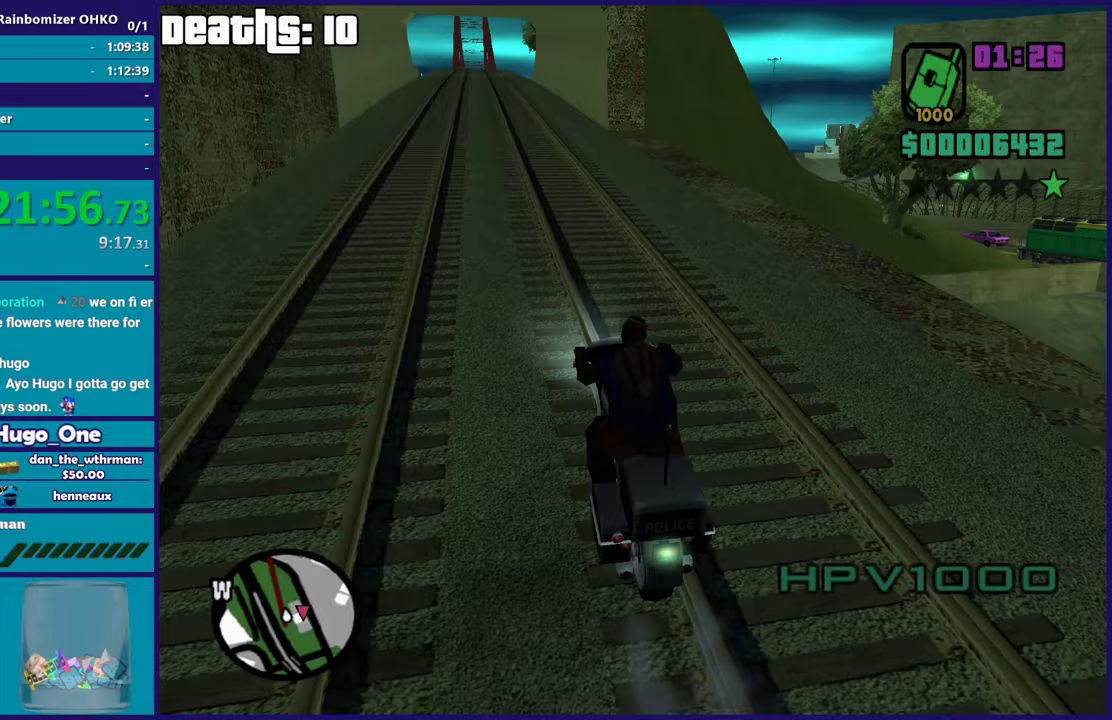
Gameplay with a controller (Xbox layout); each line is a JSON object with the inputs held at the frame after it. "events" lists button and stick changes between this image and that frame as [ms after this image, input, new state], when the widget could be followed in between. This document gives stick clicks only as held states, not as events.
{"buttons": ["R2"], "left_stick": "right", "right_stick": "center", "events": [[83, "left_stick", "right"], [300, "right_stick", "right"], [384, "right_stick", "up-right"], [434, "right_stick", "center"]]}
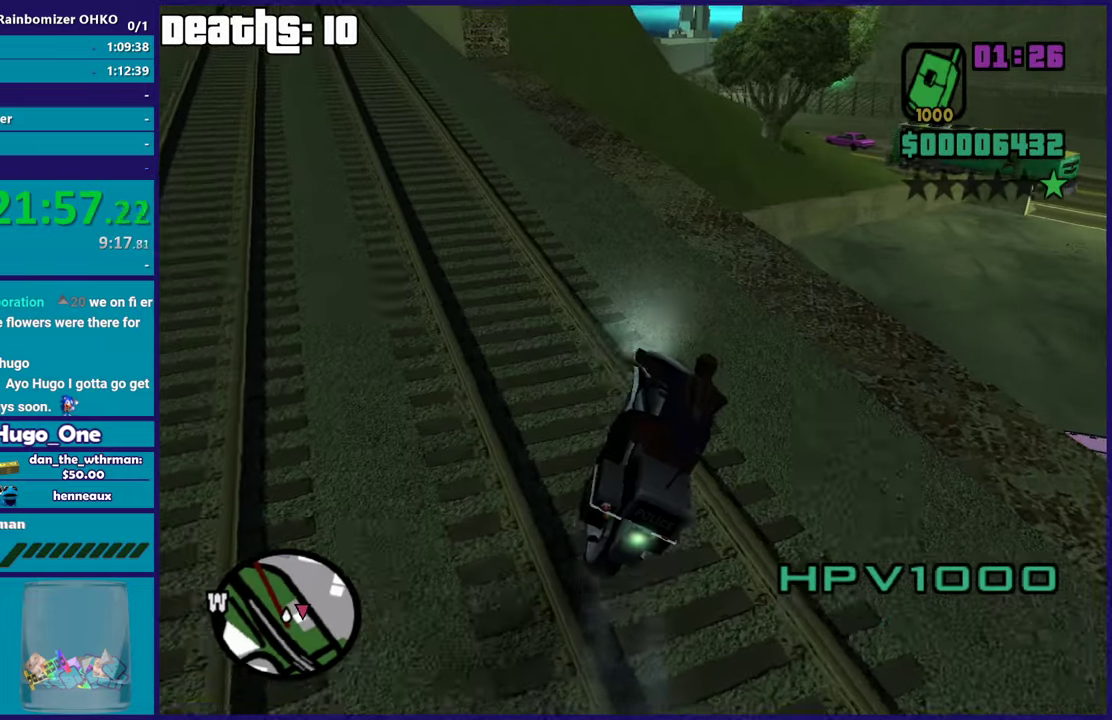
{"buttons": ["R2"], "left_stick": "right", "right_stick": "center", "events": [[100, "right_stick", "up-right"], [250, "left_stick", "center"], [316, "right_stick", "center"], [350, "left_stick", "right"]]}
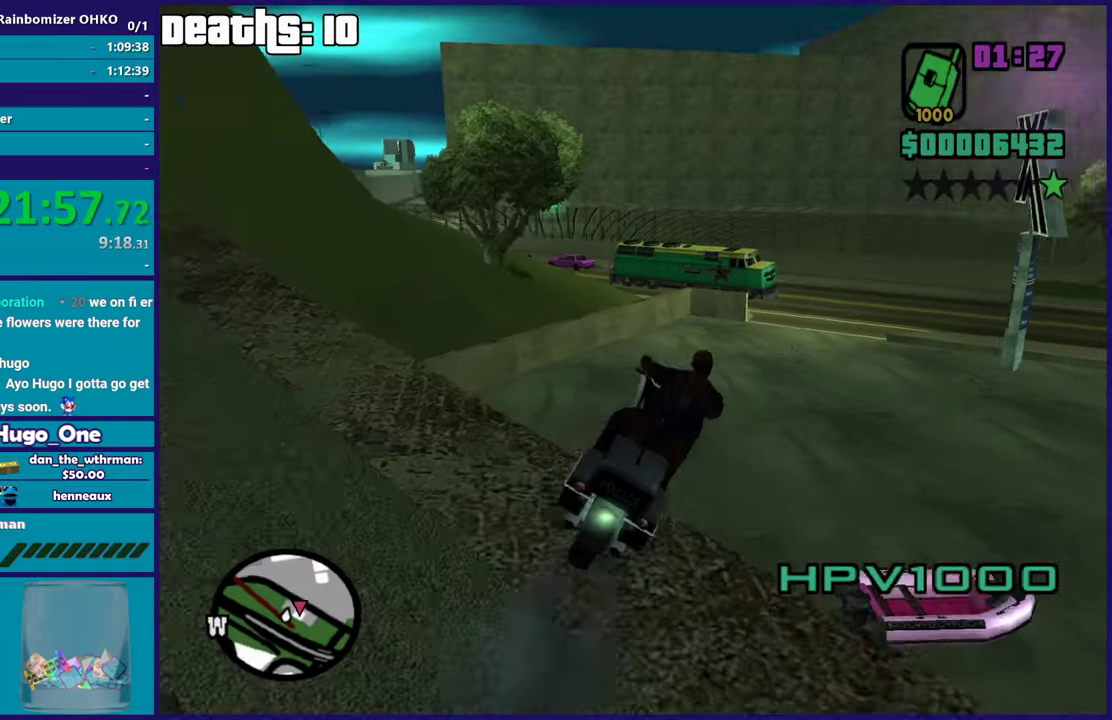
{"buttons": [], "left_stick": "right", "right_stick": "up-right", "events": [[17, "right_stick", "up-right"], [100, "left_stick", "center"], [217, "left_stick", "right"], [234, "R2", "up"]]}
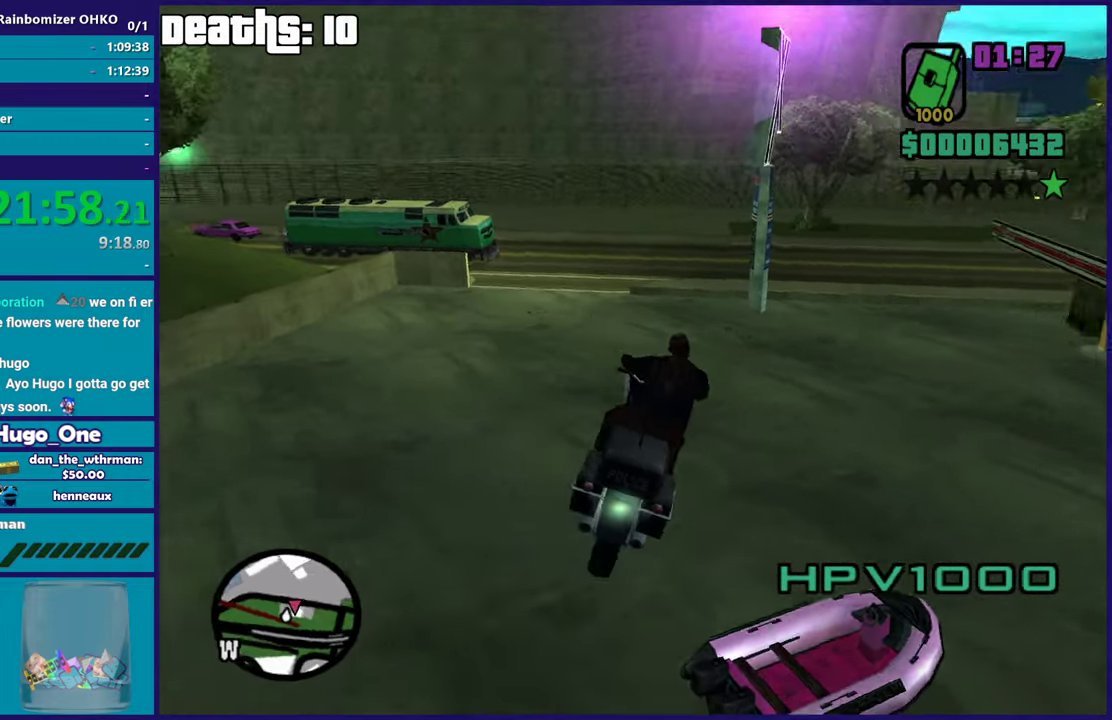
{"buttons": ["R2"], "left_stick": "right", "right_stick": "up-right", "events": [[483, "R2", "down"]]}
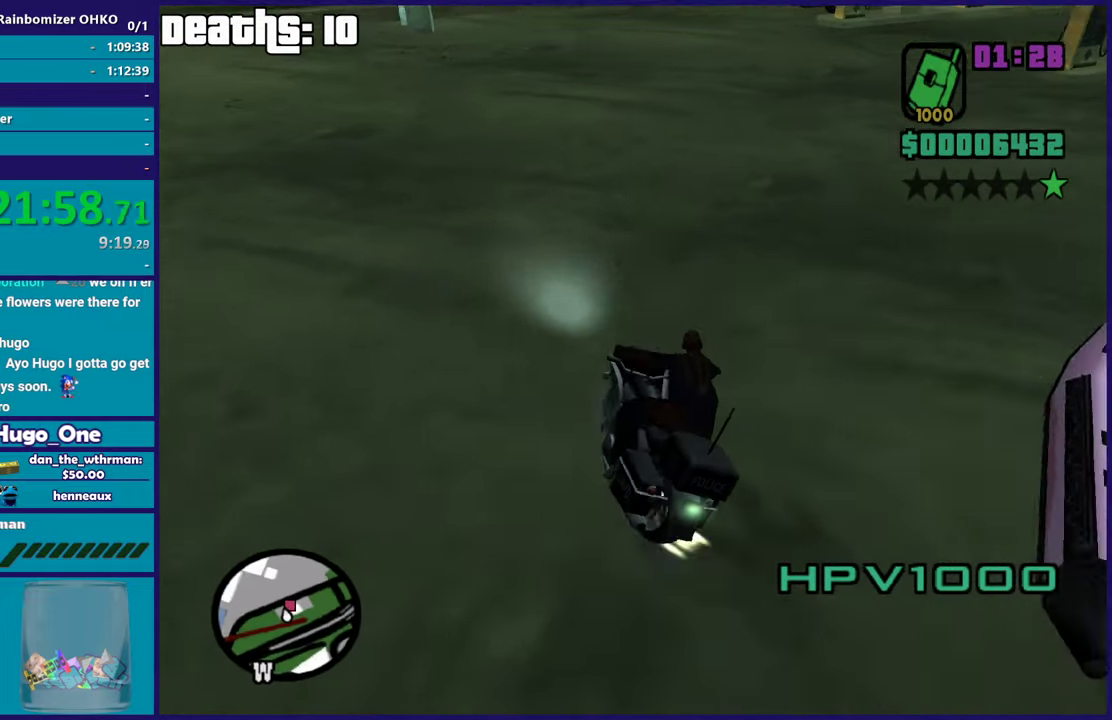
{"buttons": ["R2"], "left_stick": "right", "right_stick": "down-right", "events": [[350, "right_stick", "right"], [434, "right_stick", "down-right"]]}
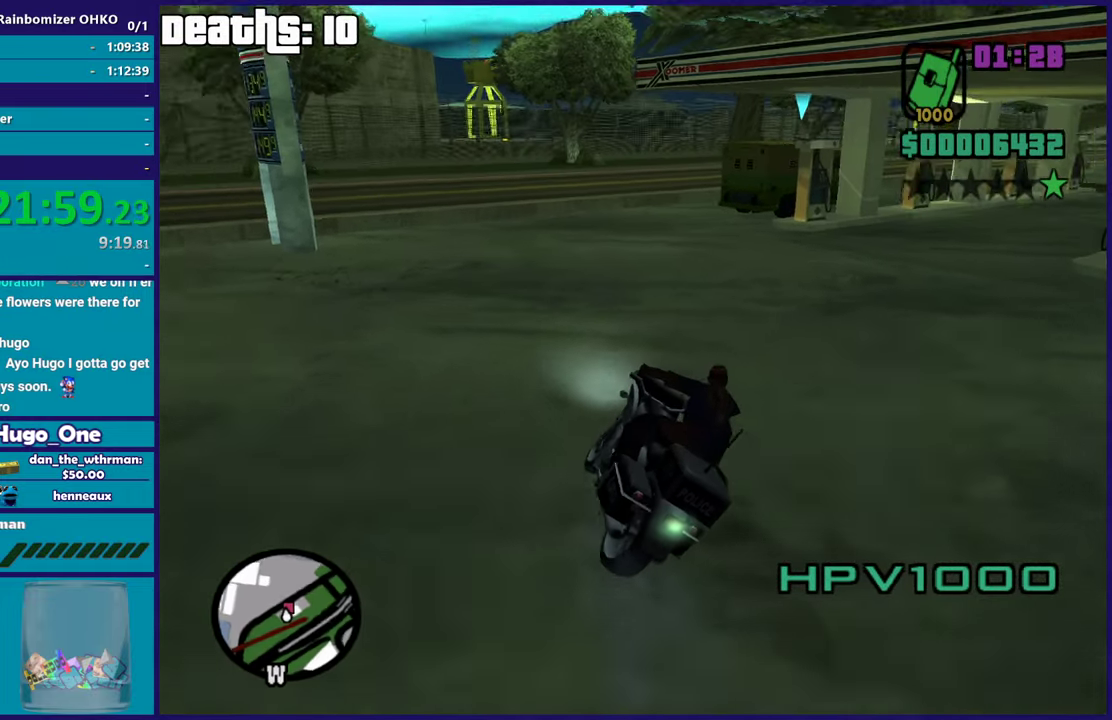
{"buttons": ["R2"], "left_stick": "right", "right_stick": "down-right", "events": [[83, "right_stick", "right"], [216, "left_stick", "up-right"], [266, "left_stick", "center"], [333, "left_stick", "right"], [483, "right_stick", "down-right"]]}